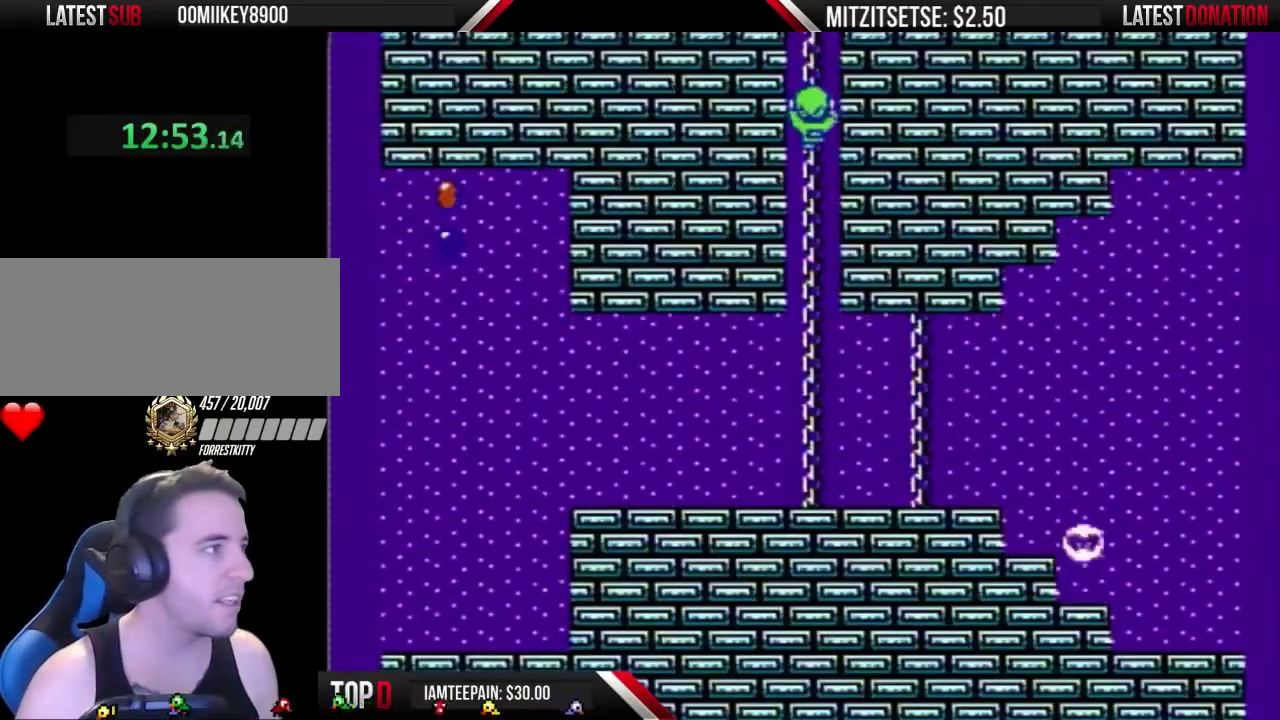
Gameplay with a controller (Nintendo layout); each line is a JSON object with the inputs held at the frame after it. "events" lists button and stick changes between this image and that frame as [ms after this image, input, new state], when the widget could be followed in between. Not read: L3 R3.
{"buttons": ["A", "B", "DPAD_RIGHT"], "events": [[267, "DPAD_RIGHT", "down"], [367, "A", "down"]]}
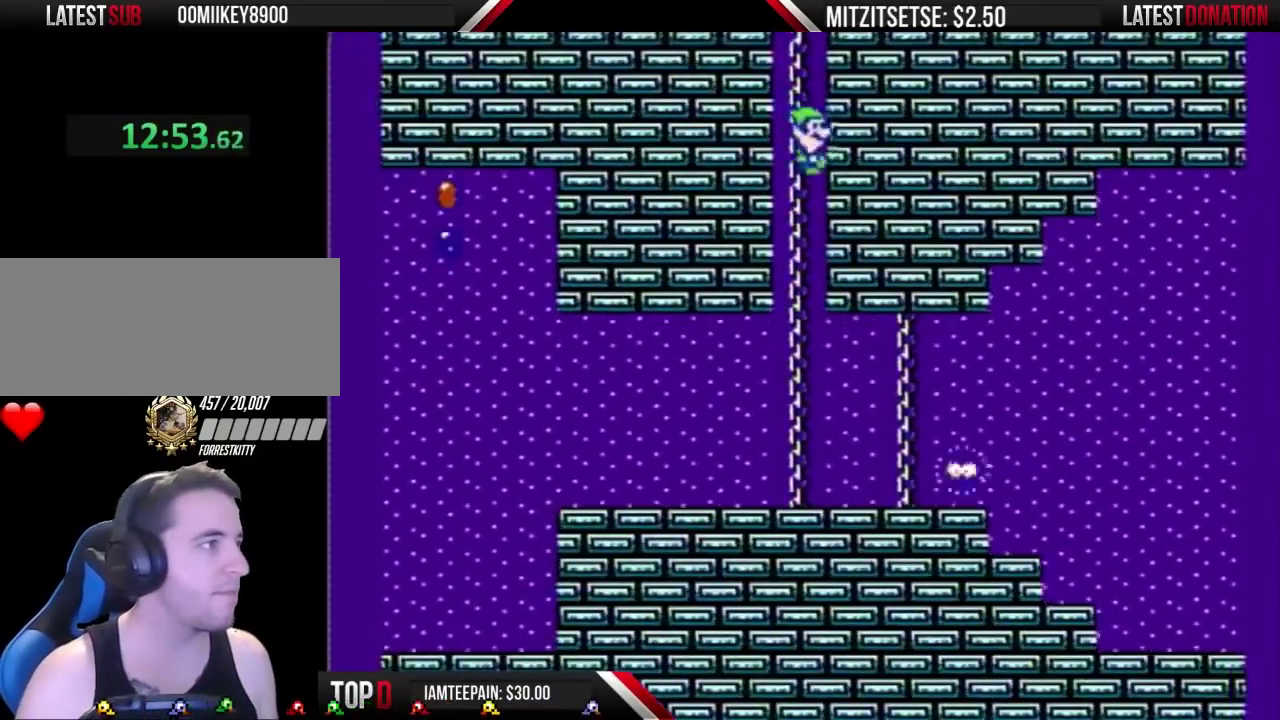
{"buttons": ["B", "DPAD_UP"], "events": [[133, "A", "up"], [133, "DPAD_LEFT", "down"], [133, "DPAD_RIGHT", "up"], [267, "DPAD_LEFT", "up"], [267, "DPAD_UP", "down"]]}
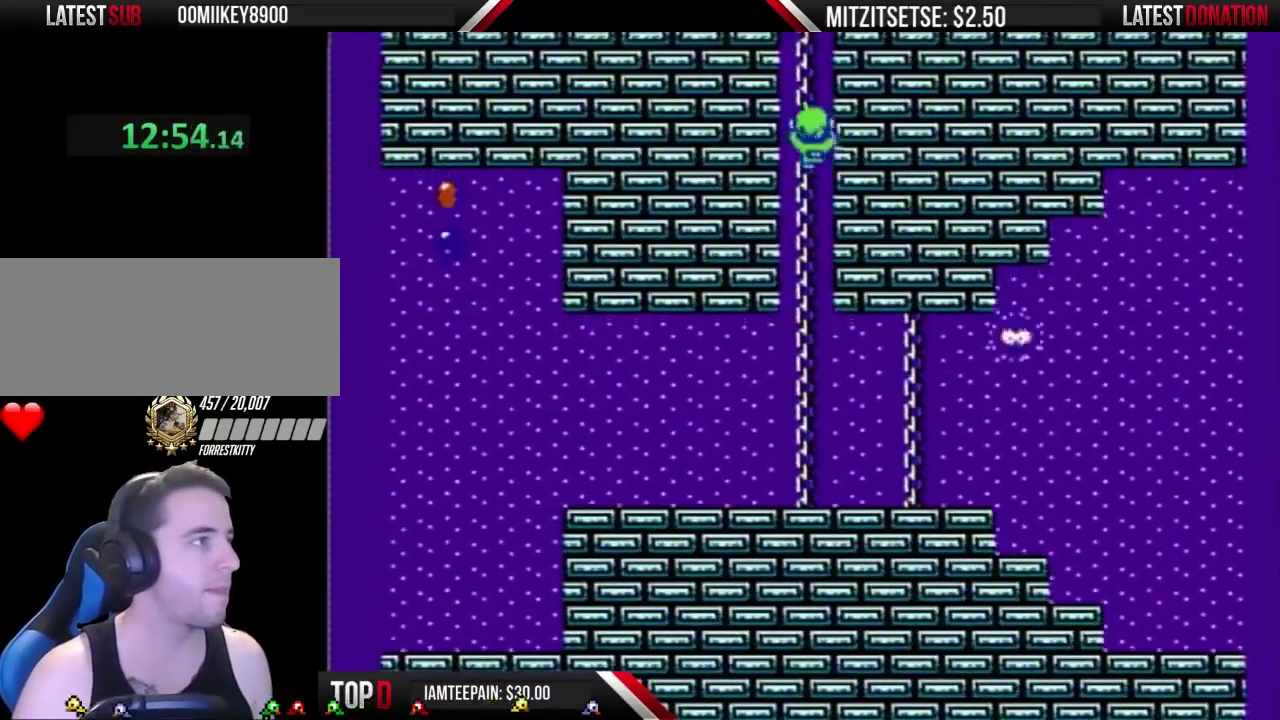
{"buttons": ["A", "B", "DPAD_RIGHT"], "events": [[333, "DPAD_RIGHT", "down"], [333, "DPAD_UP", "up"], [500, "A", "down"]]}
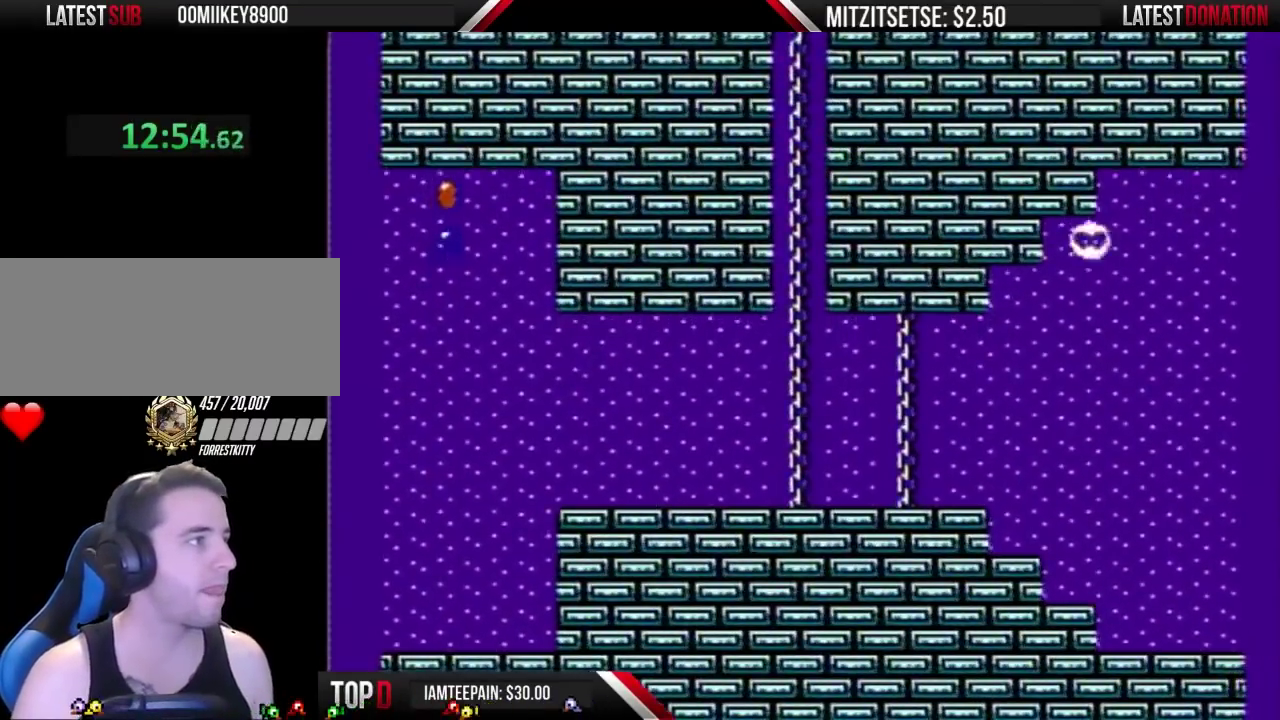
{"buttons": ["B", "DPAD_RIGHT"], "events": [[133, "DPAD_RIGHT", "up"], [233, "A", "up"], [267, "DPAD_RIGHT", "down"]]}
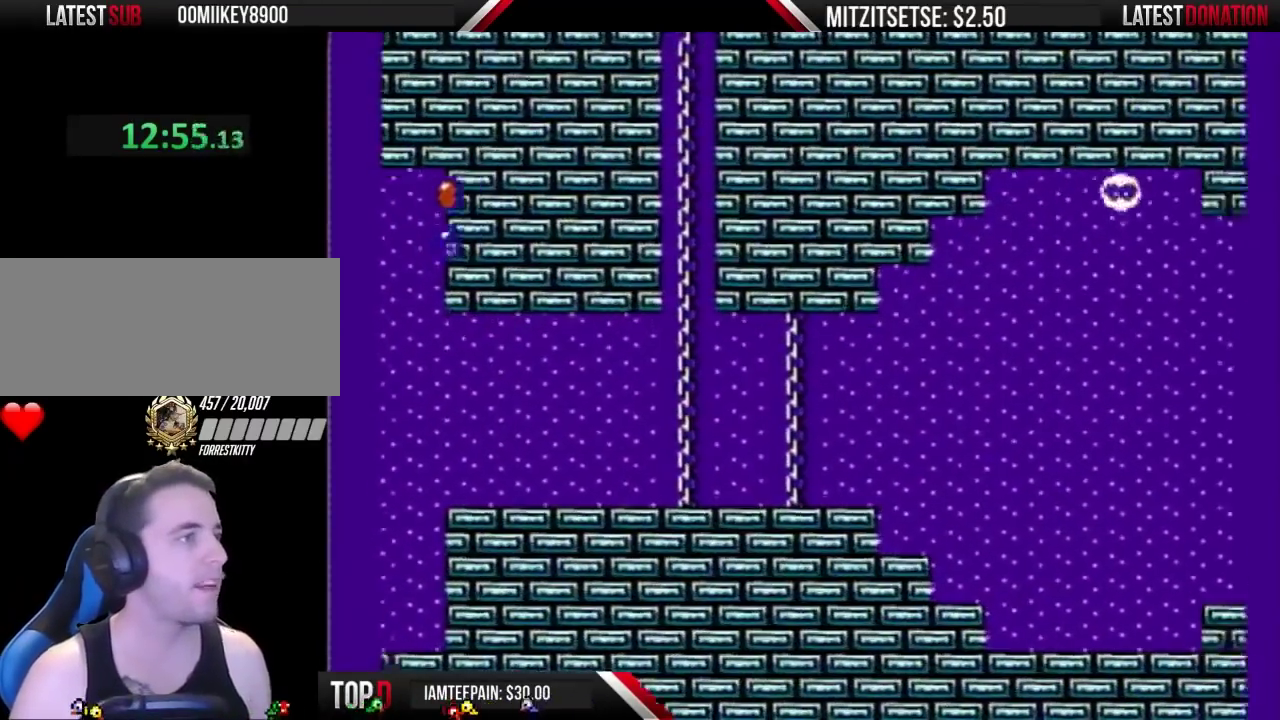
{"buttons": ["B", "DPAD_RIGHT"], "events": []}
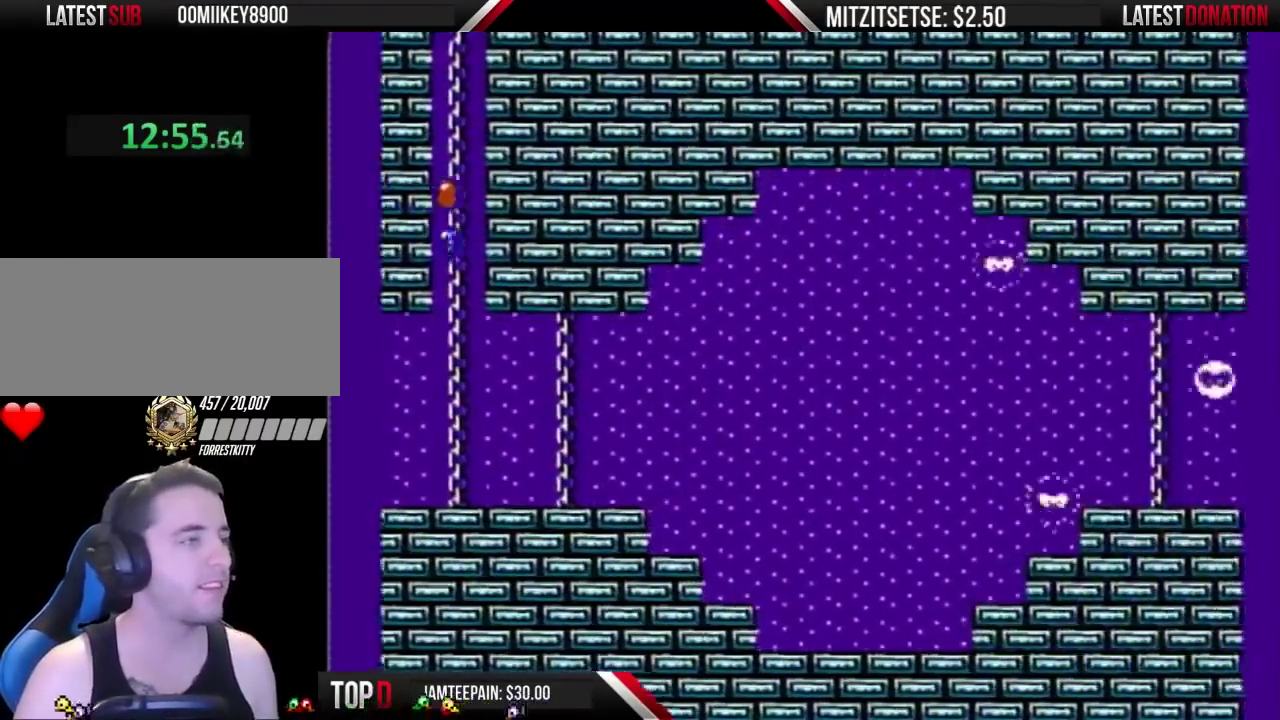
{"buttons": ["A", "B"], "events": [[433, "A", "down"], [467, "DPAD_RIGHT", "up"]]}
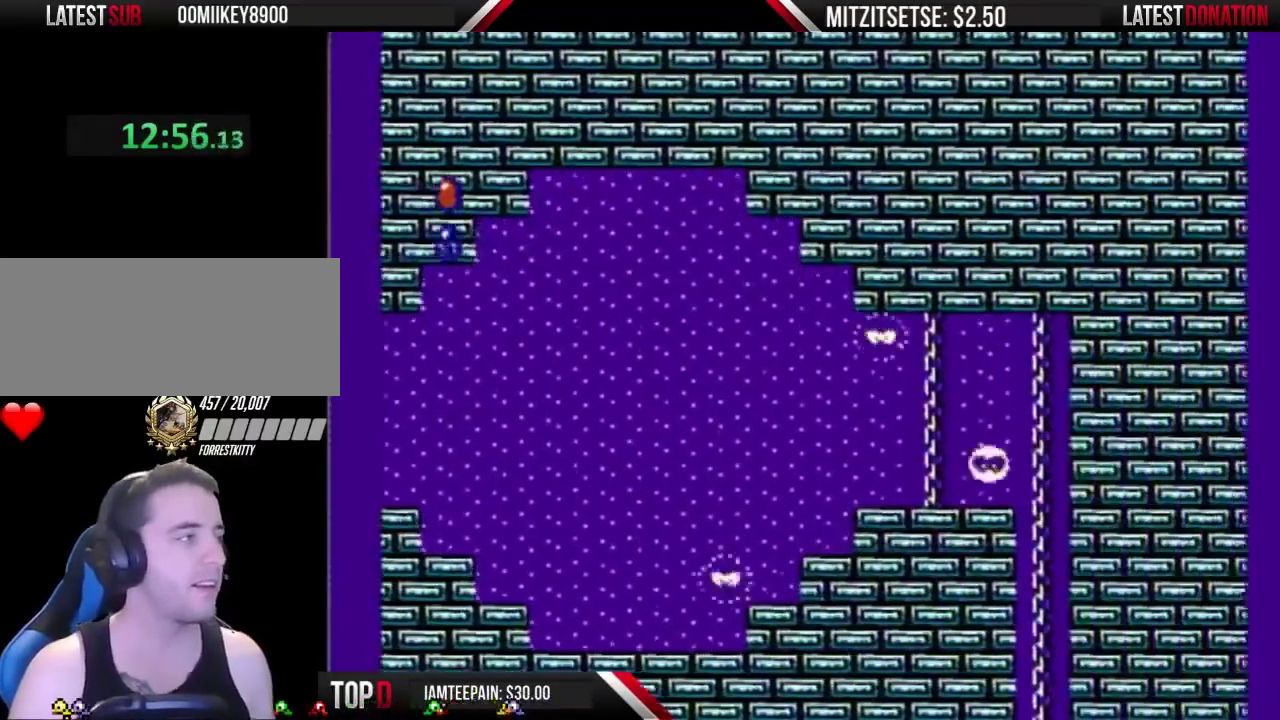
{"buttons": ["A", "B", "DPAD_RIGHT"], "events": [[133, "DPAD_RIGHT", "down"]]}
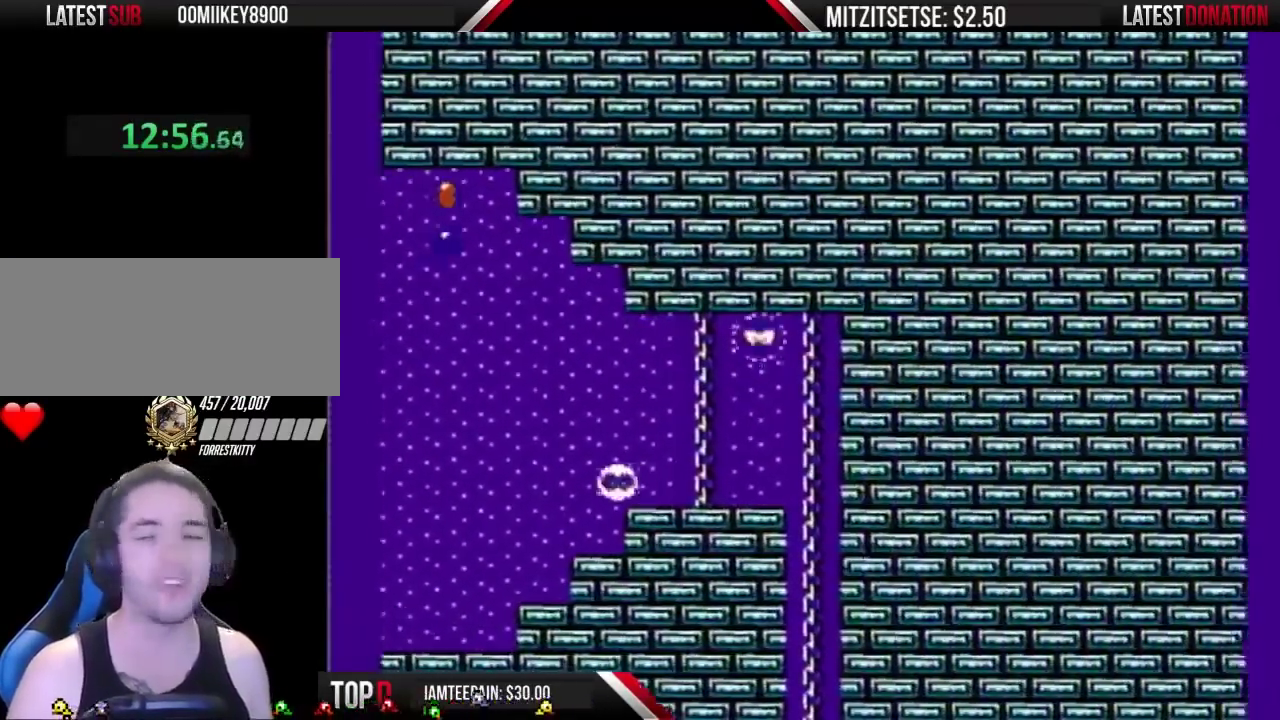
{"buttons": ["A", "B", "DPAD_RIGHT"], "events": []}
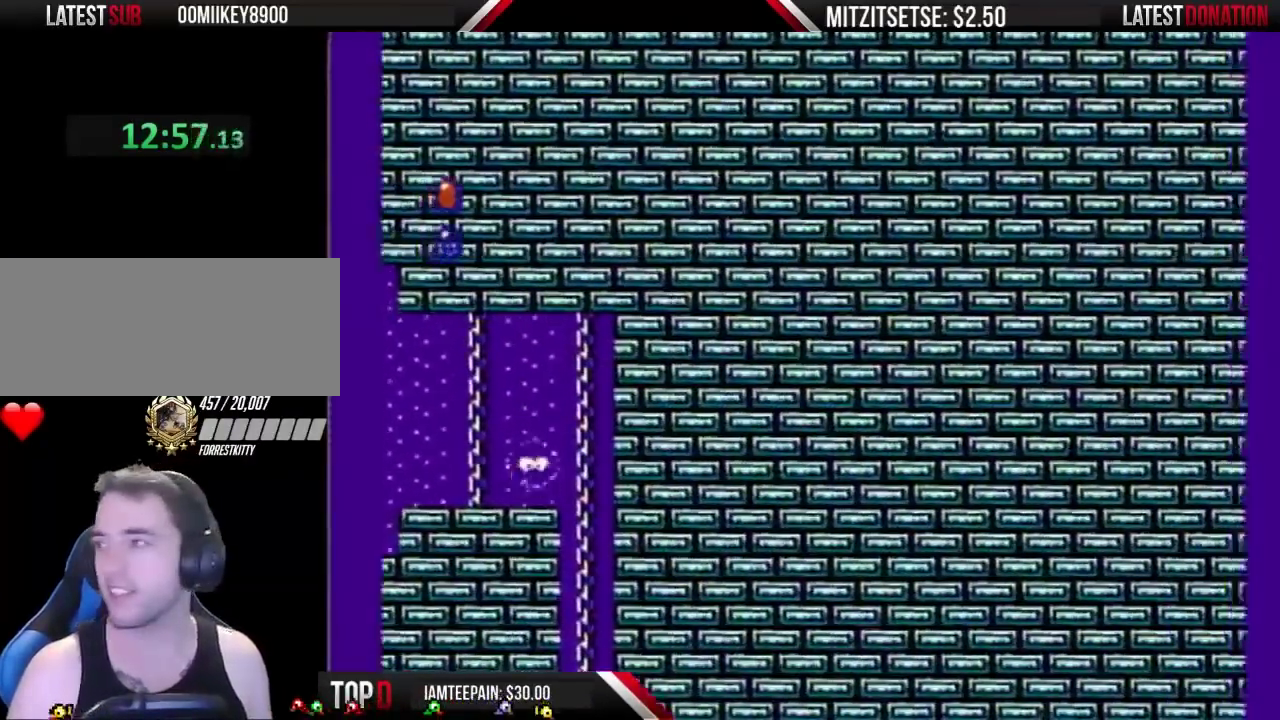
{"buttons": ["B", "DPAD_RIGHT"], "events": [[233, "A", "up"]]}
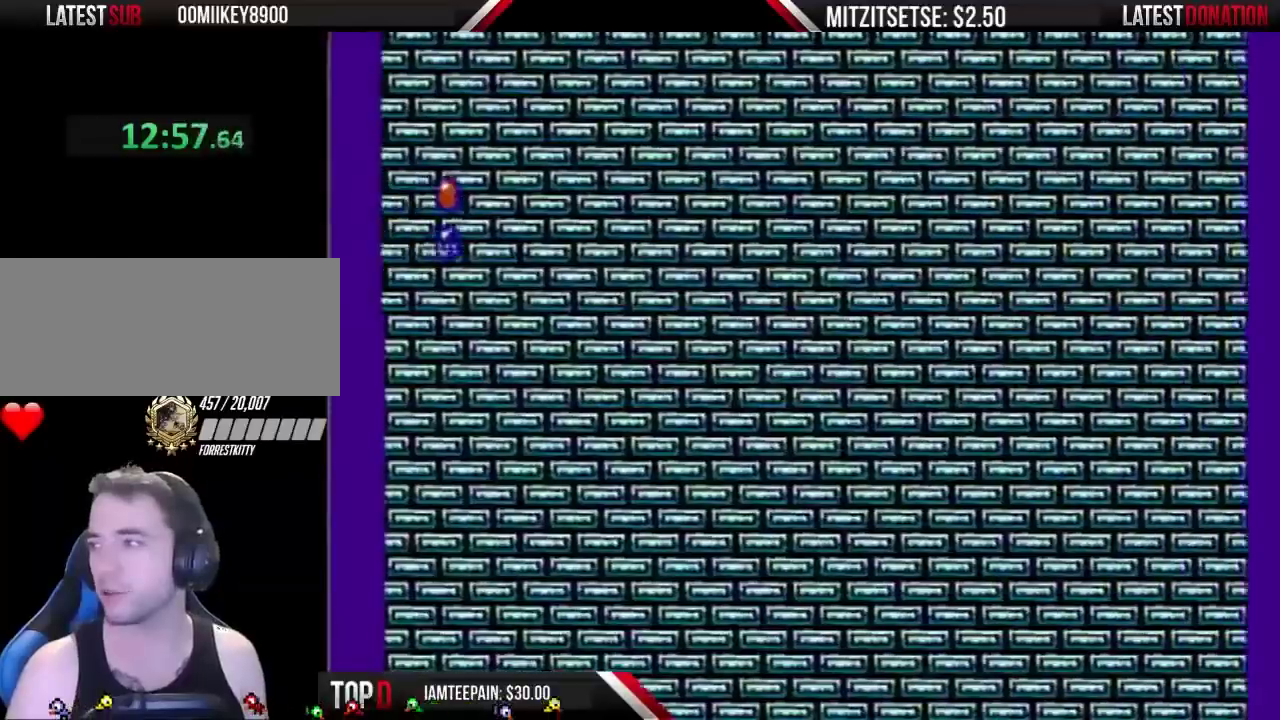
{"buttons": ["B", "DPAD_RIGHT"], "events": []}
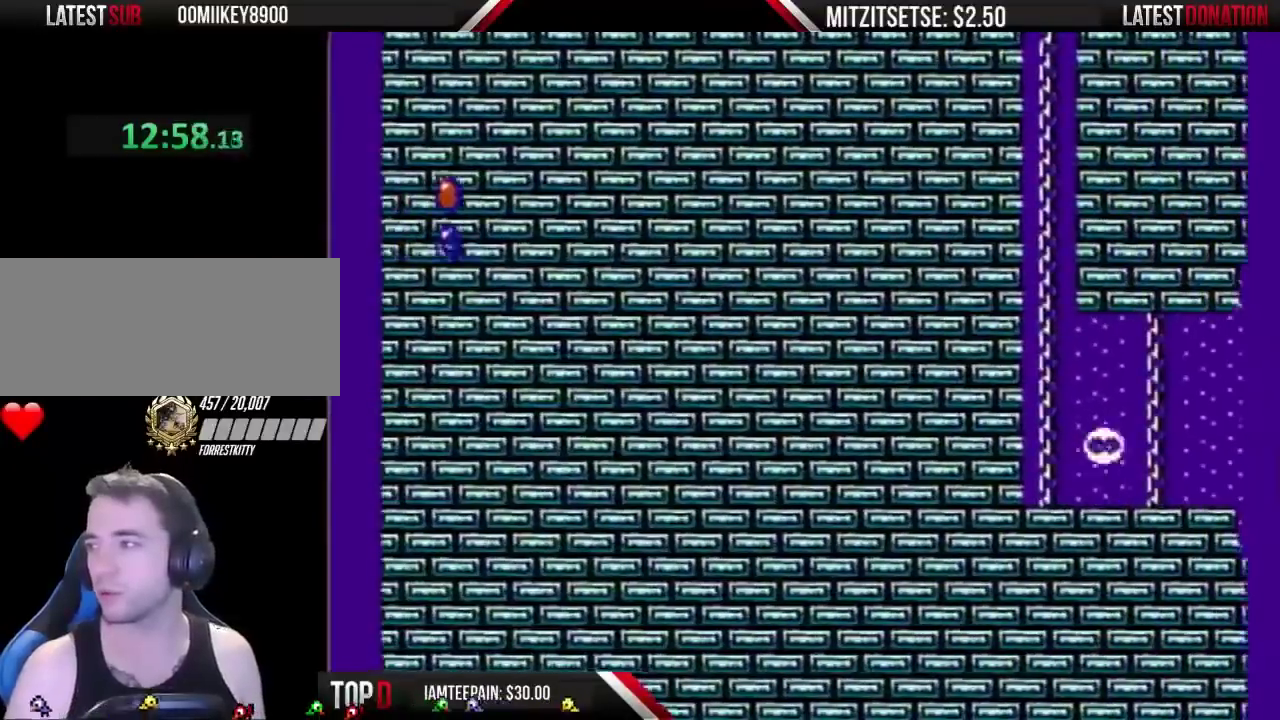
{"buttons": ["B", "DPAD_RIGHT"], "events": []}
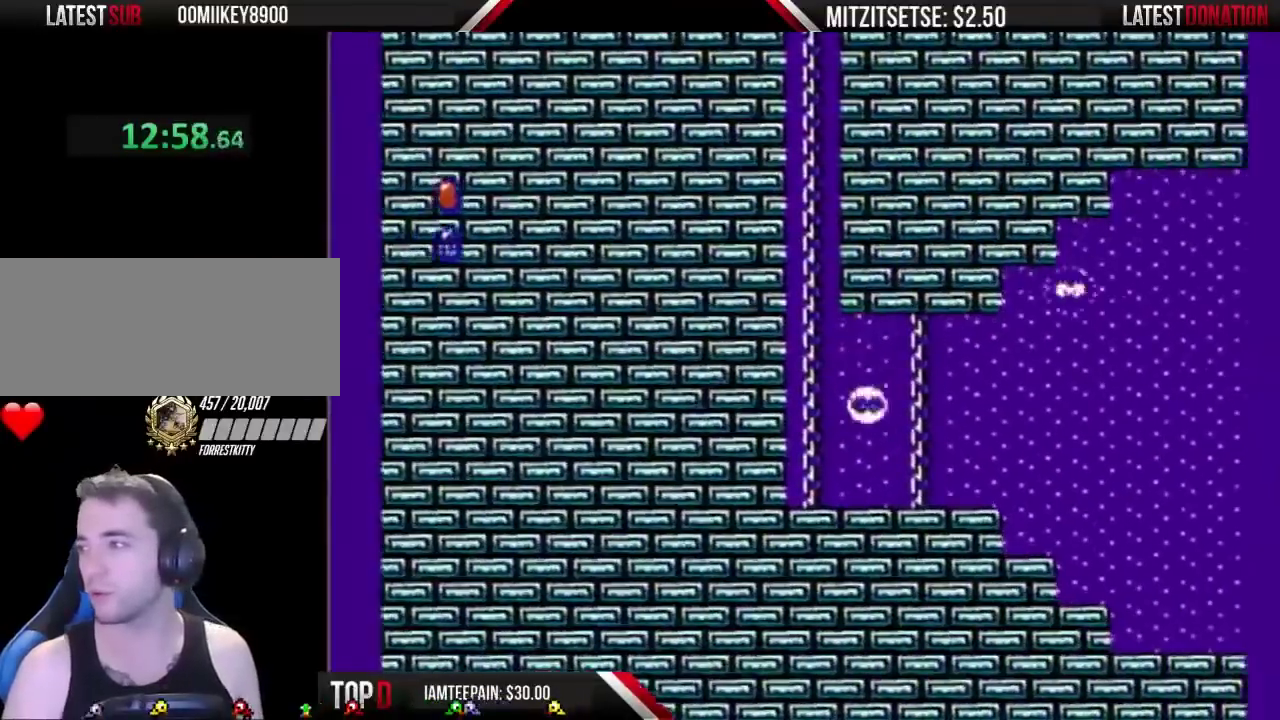
{"buttons": ["B", "DPAD_RIGHT"], "events": []}
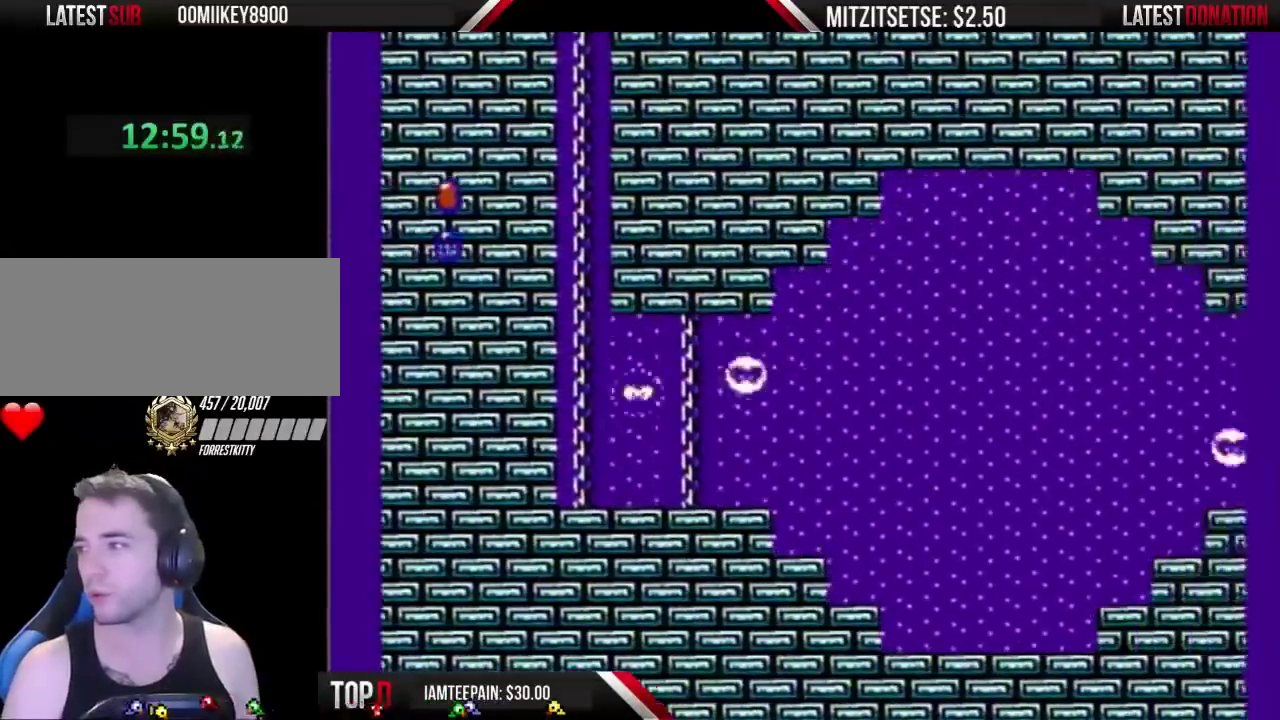
{"buttons": ["B", "DPAD_RIGHT"], "events": []}
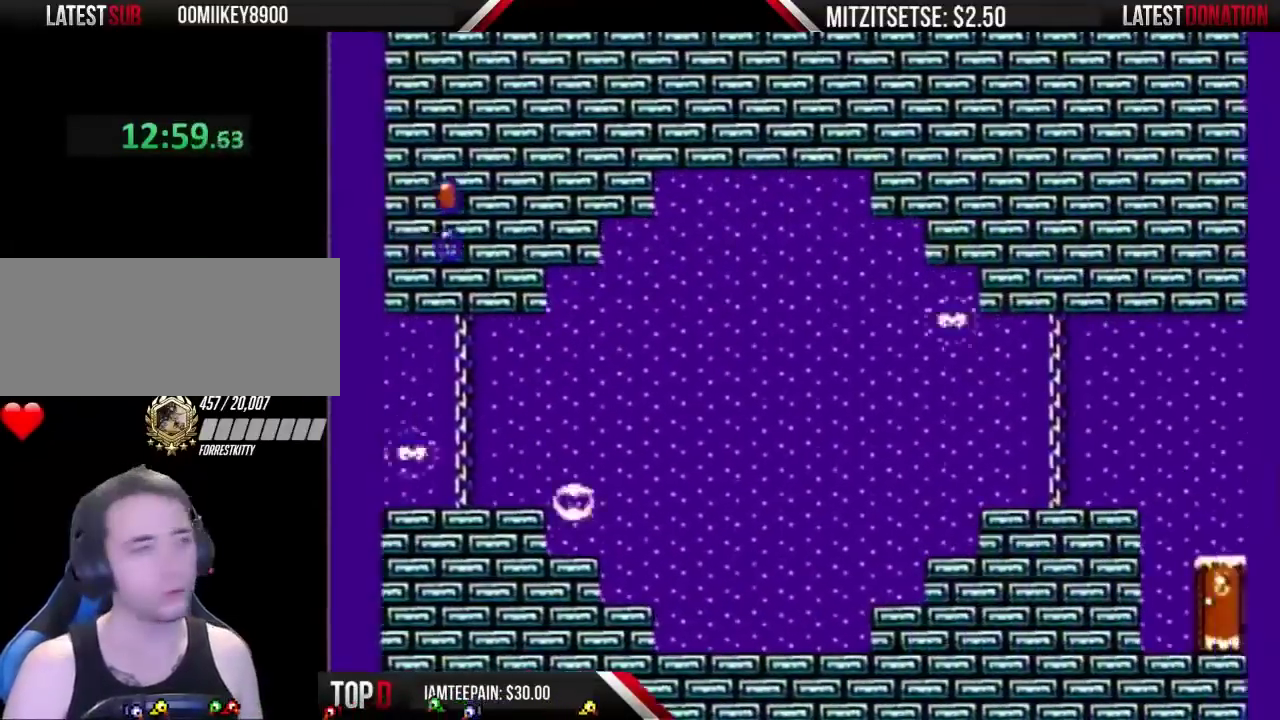
{"buttons": ["B", "DPAD_RIGHT"], "events": []}
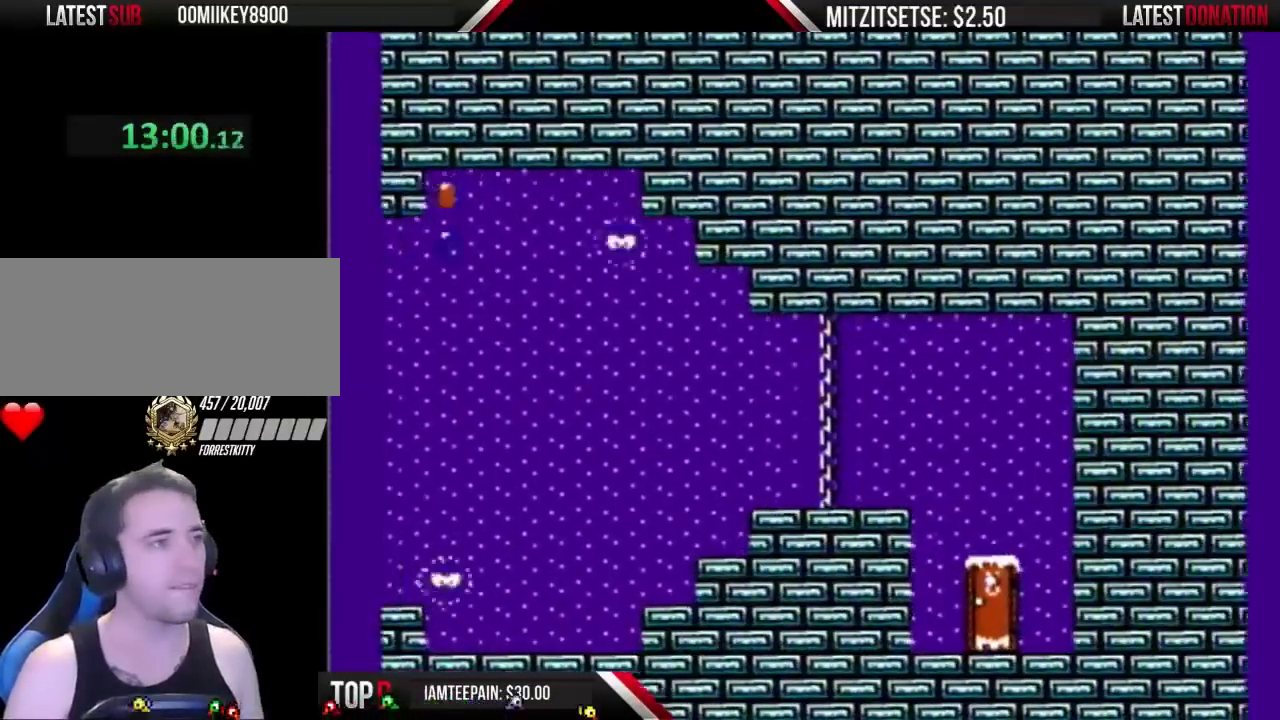
{"buttons": ["B", "DPAD_RIGHT"], "events": []}
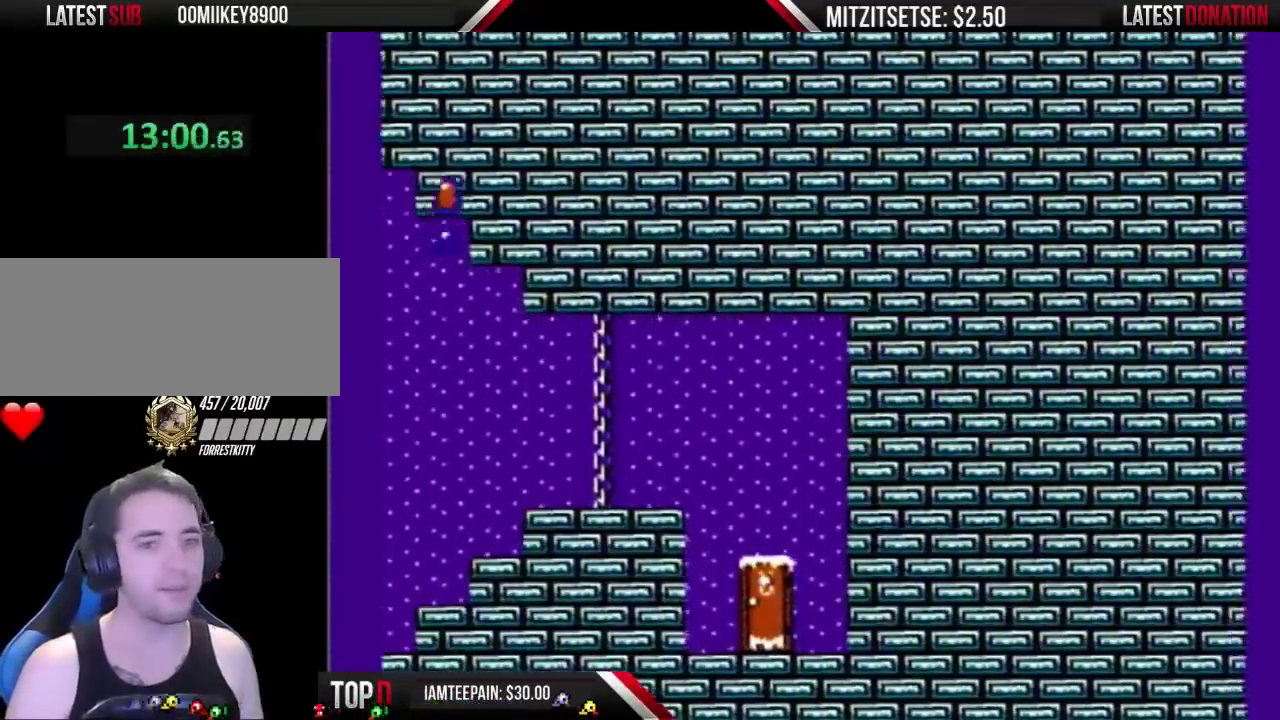
{"buttons": ["B", "DPAD_RIGHT"], "events": []}
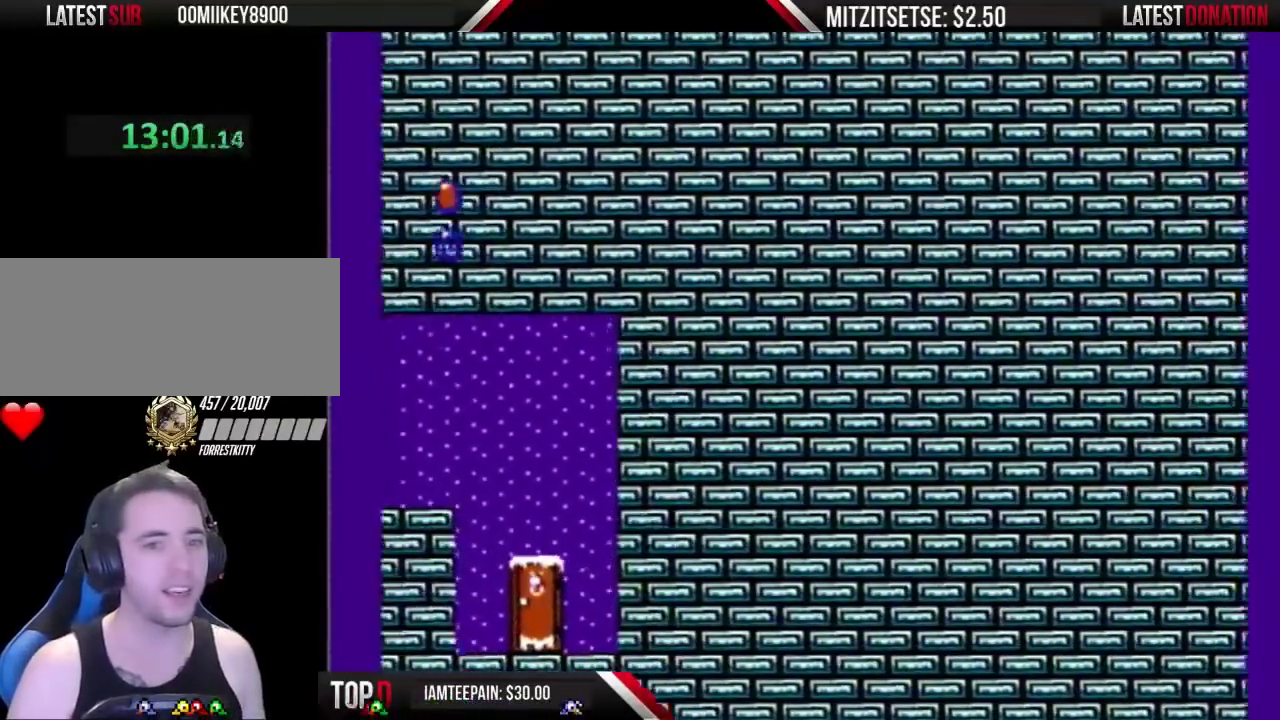
{"buttons": ["B", "DPAD_RIGHT"], "events": []}
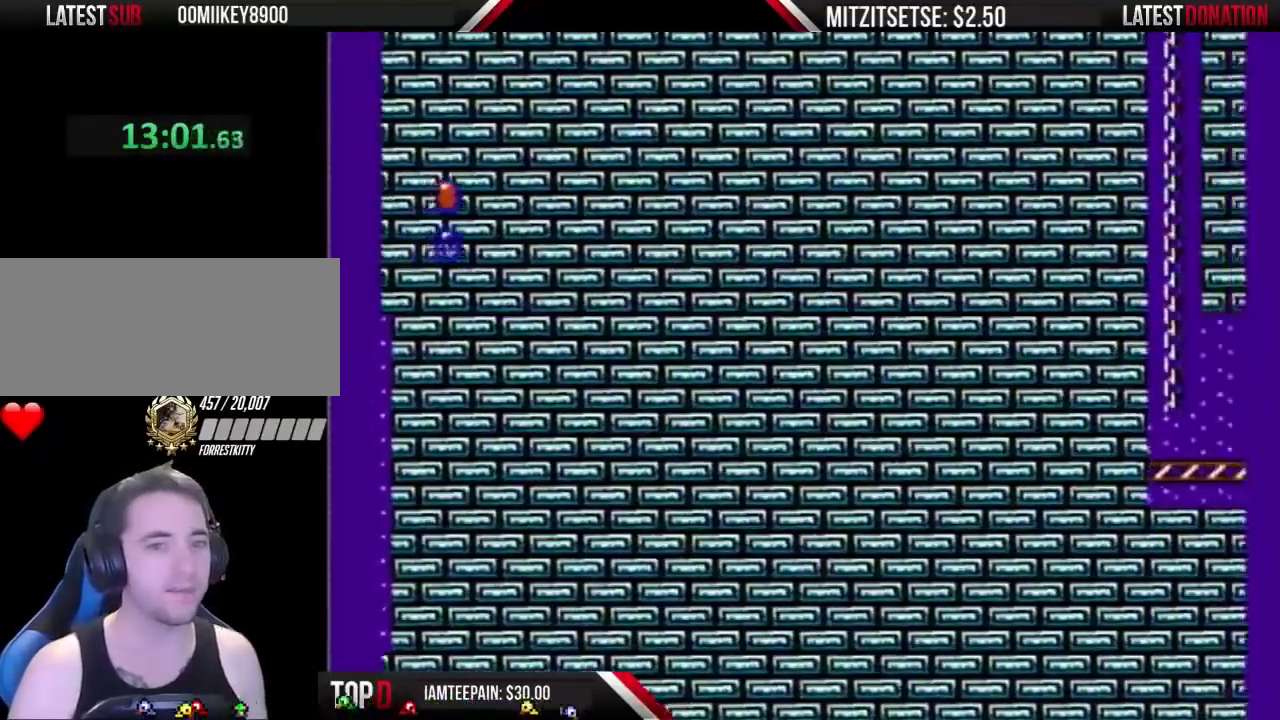
{"buttons": ["B", "DPAD_RIGHT"], "events": []}
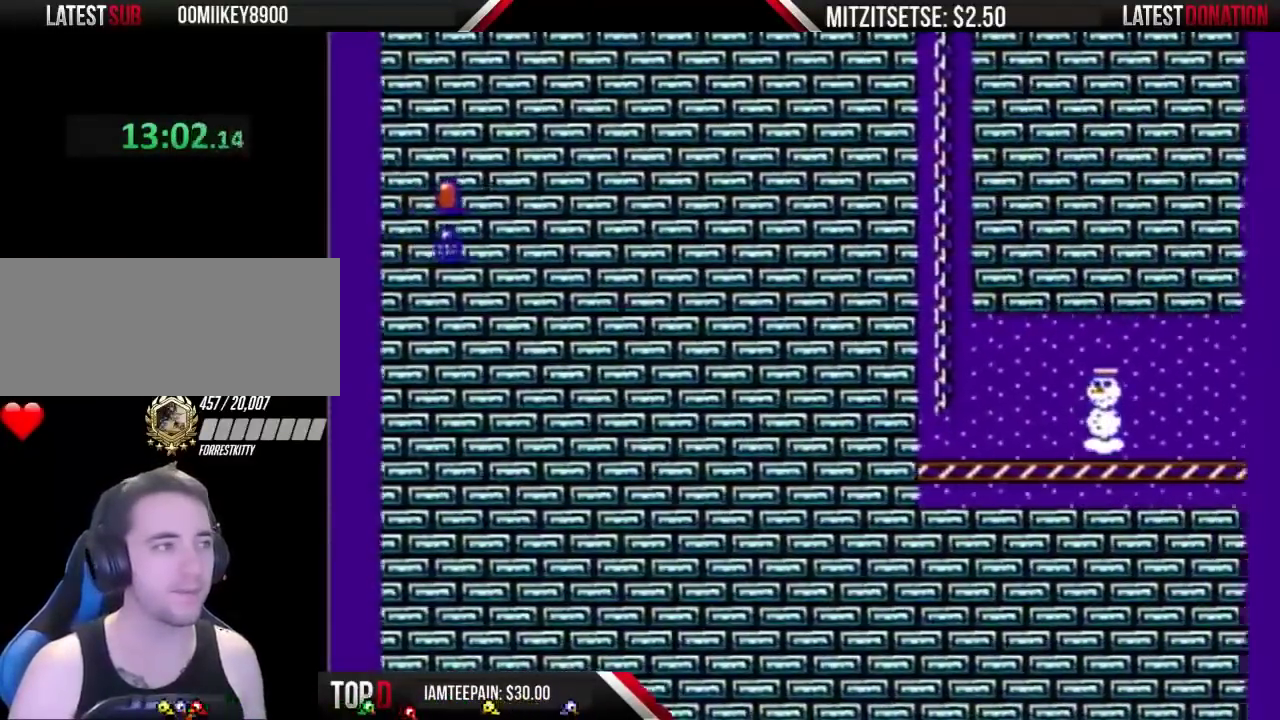
{"buttons": ["B", "DPAD_RIGHT"], "events": []}
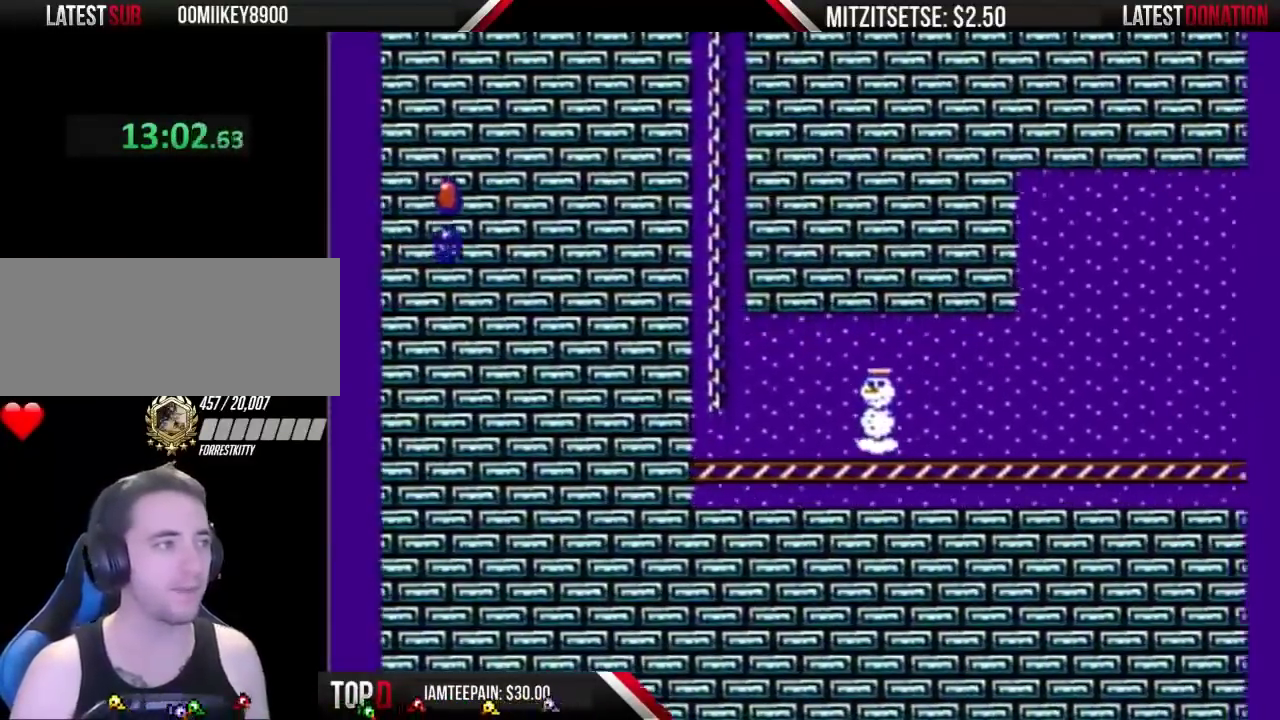
{"buttons": ["A", "B", "DPAD_RIGHT"], "events": [[400, "A", "down"]]}
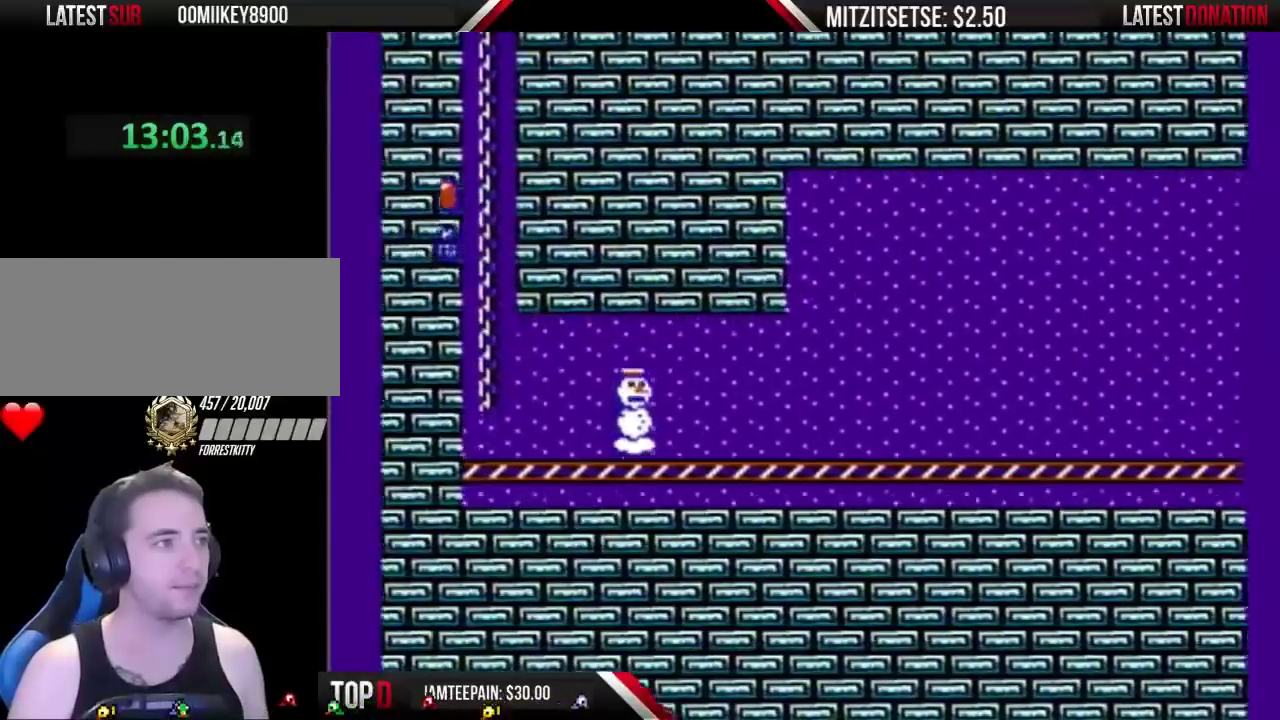
{"buttons": ["A", "B", "DPAD_RIGHT"], "events": []}
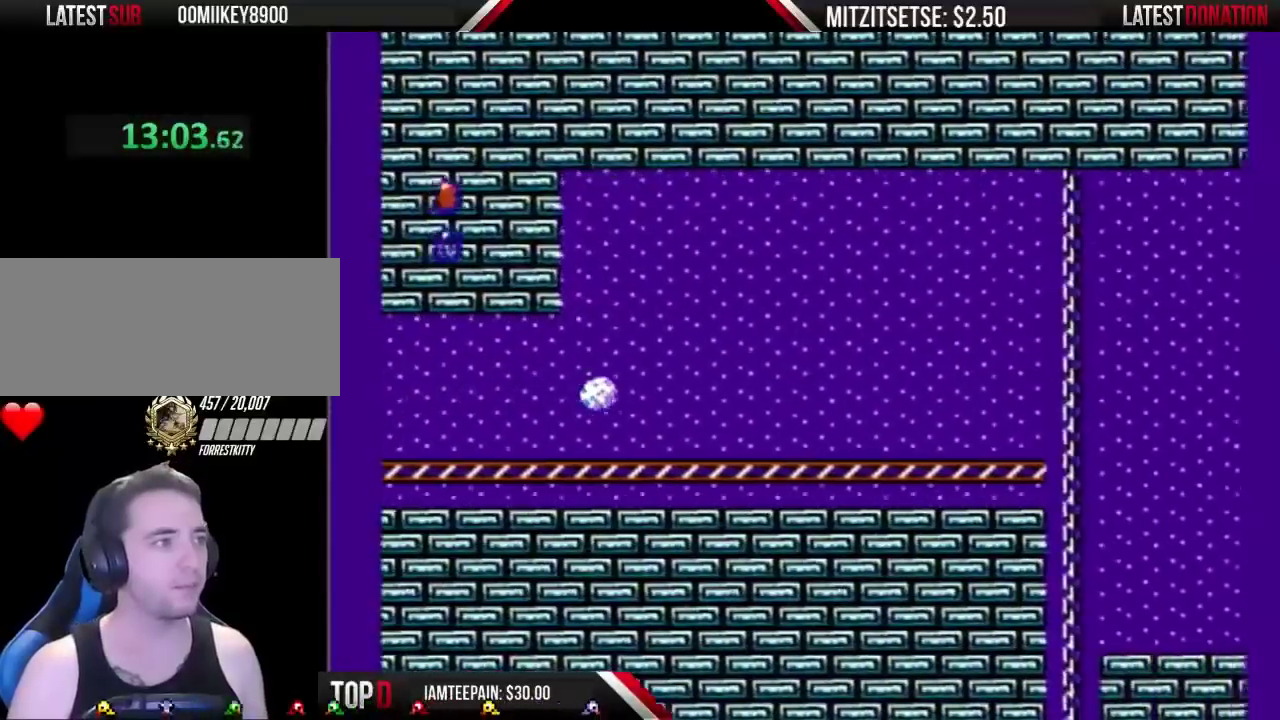
{"buttons": ["A", "B", "DPAD_RIGHT"], "events": []}
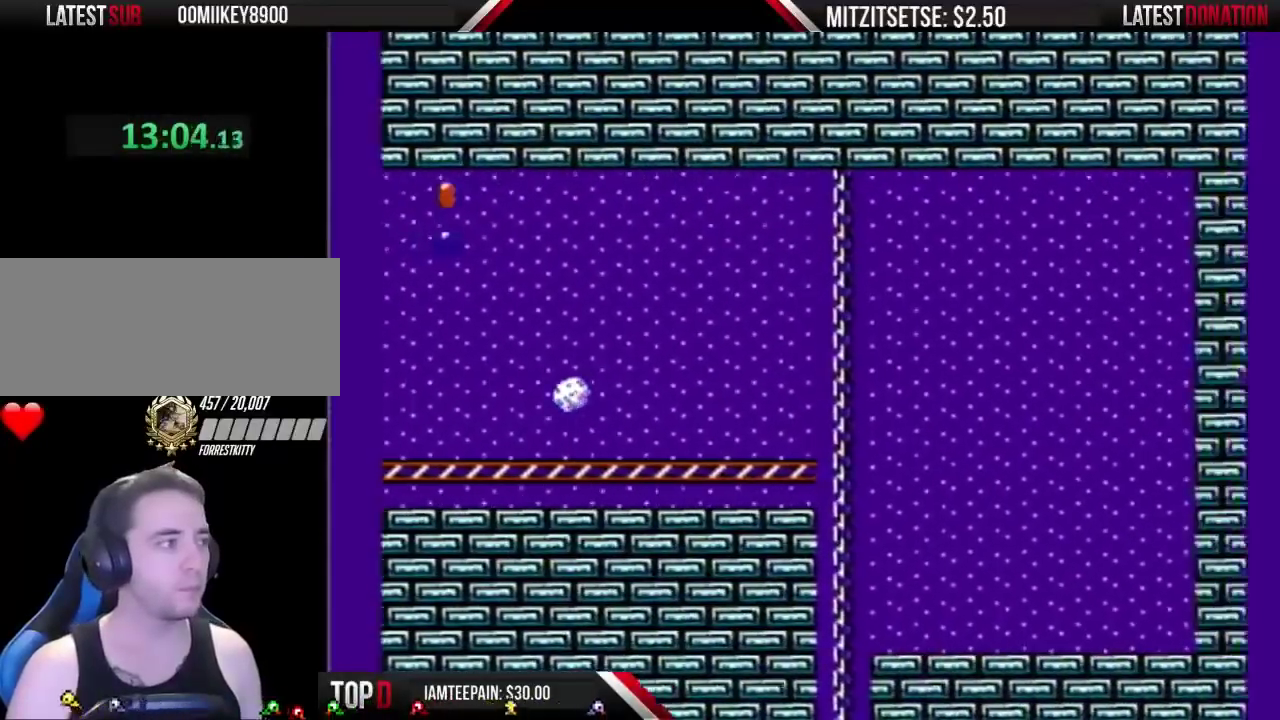
{"buttons": ["B", "DPAD_RIGHT"], "events": [[333, "A", "up"]]}
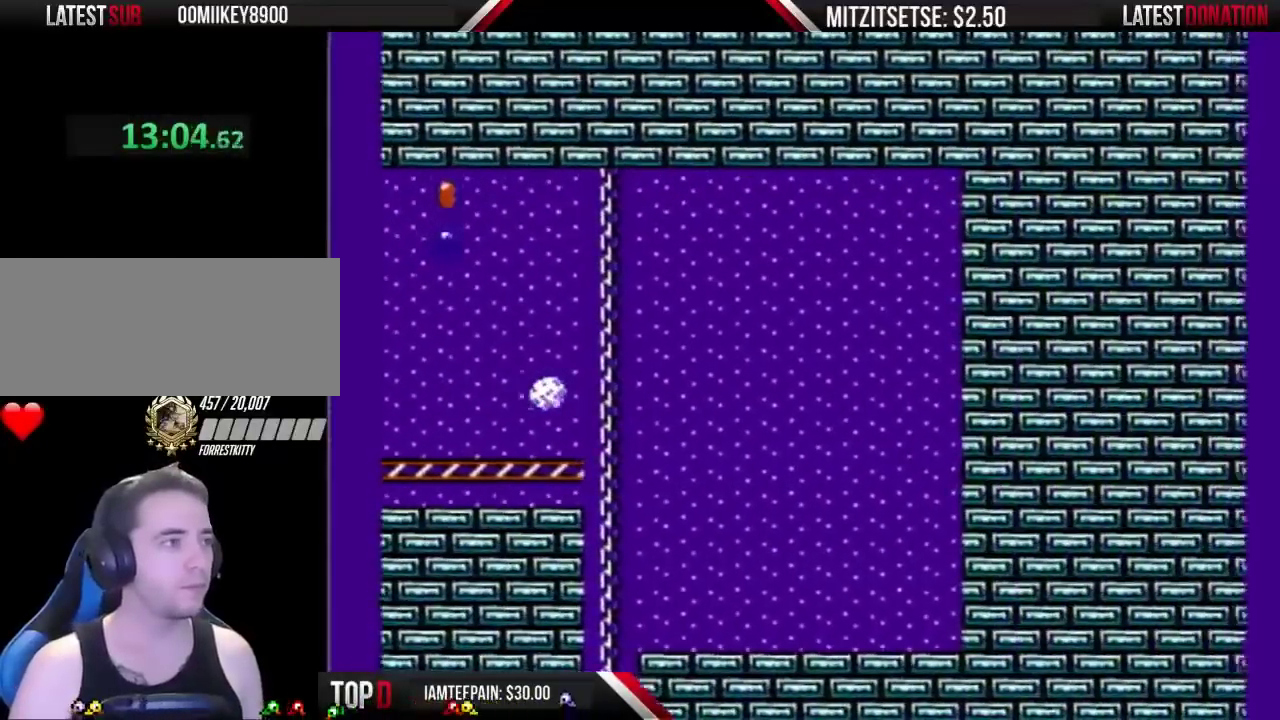
{"buttons": ["B", "DPAD_RIGHT"], "events": []}
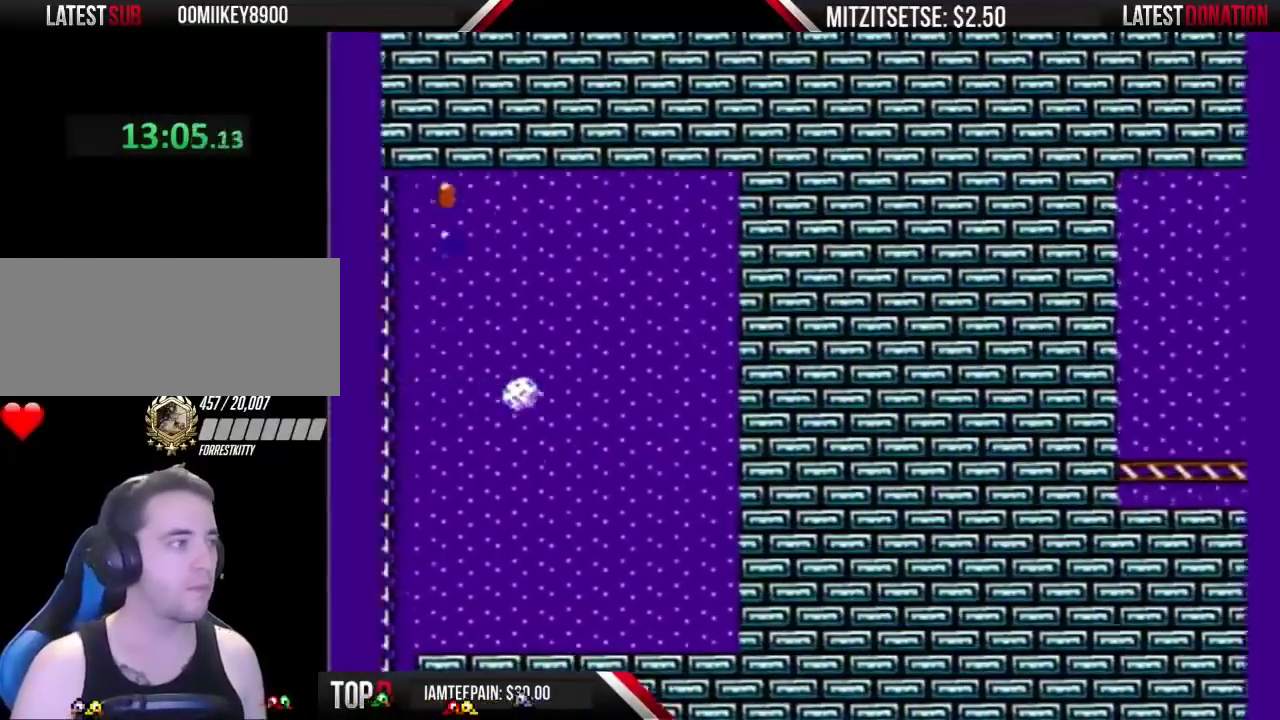
{"buttons": ["B", "DPAD_RIGHT"], "events": []}
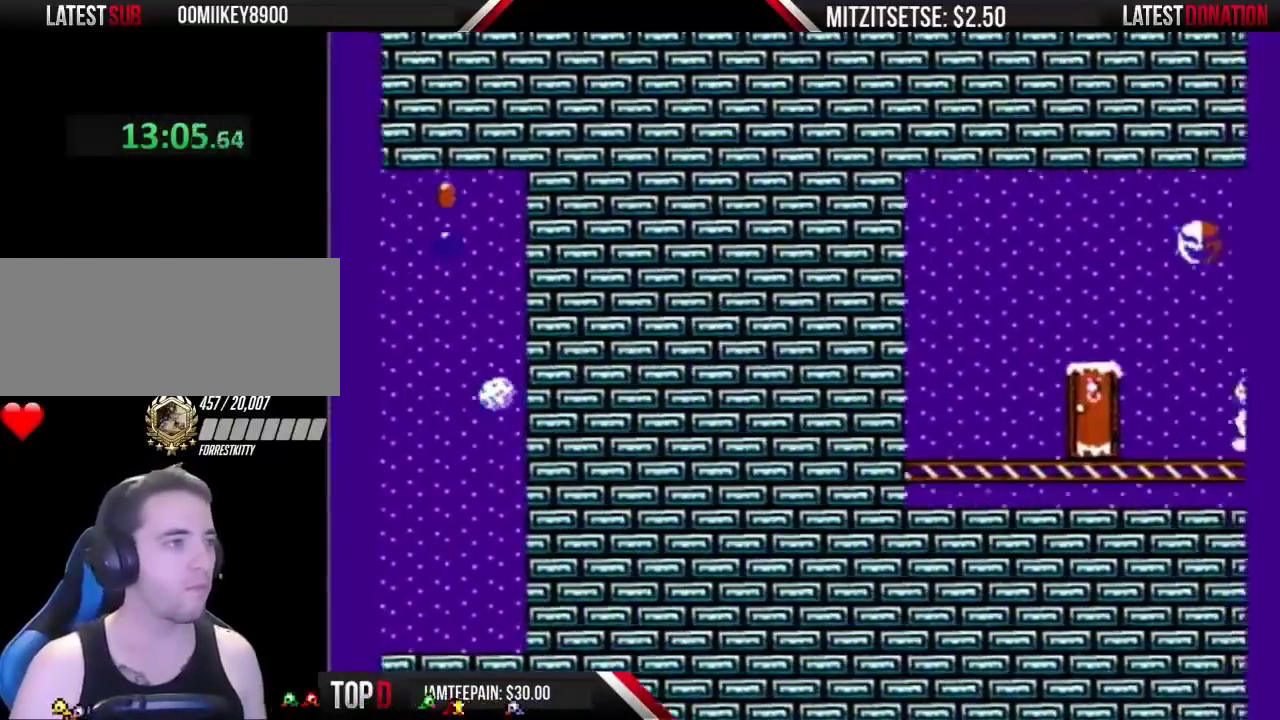
{"buttons": ["B", "DPAD_RIGHT"], "events": []}
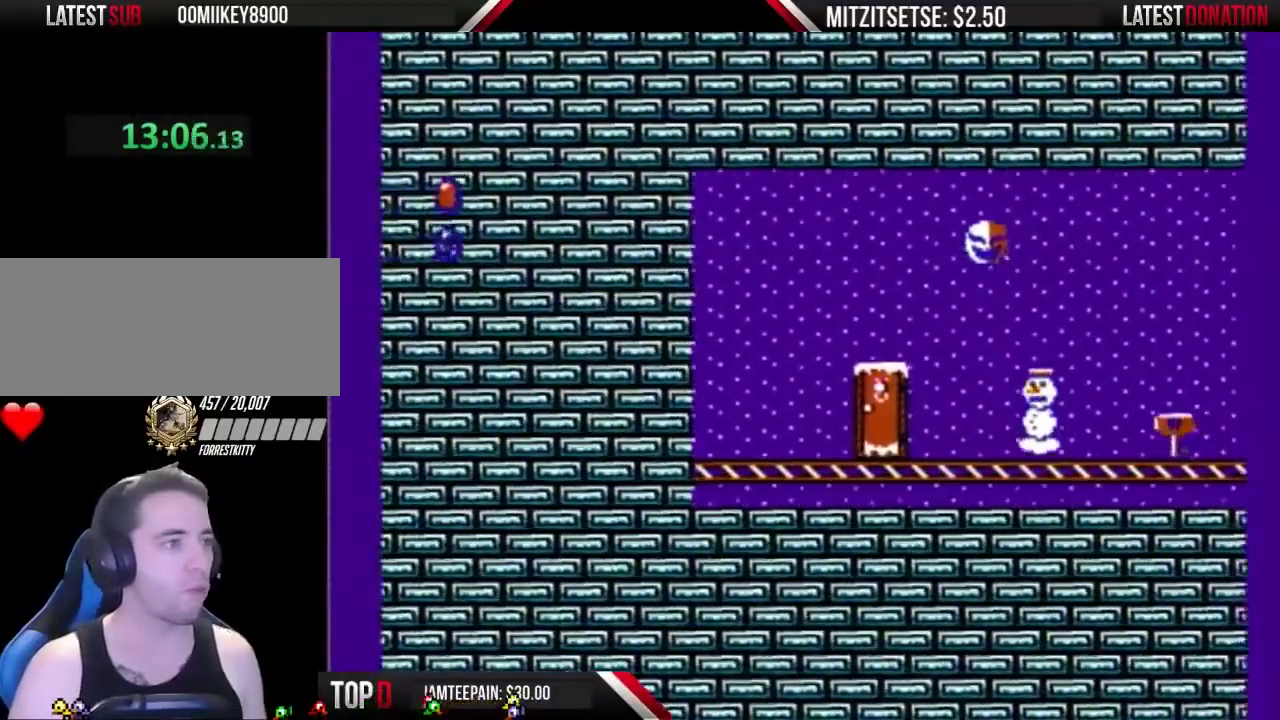
{"buttons": ["B", "DPAD_RIGHT"], "events": []}
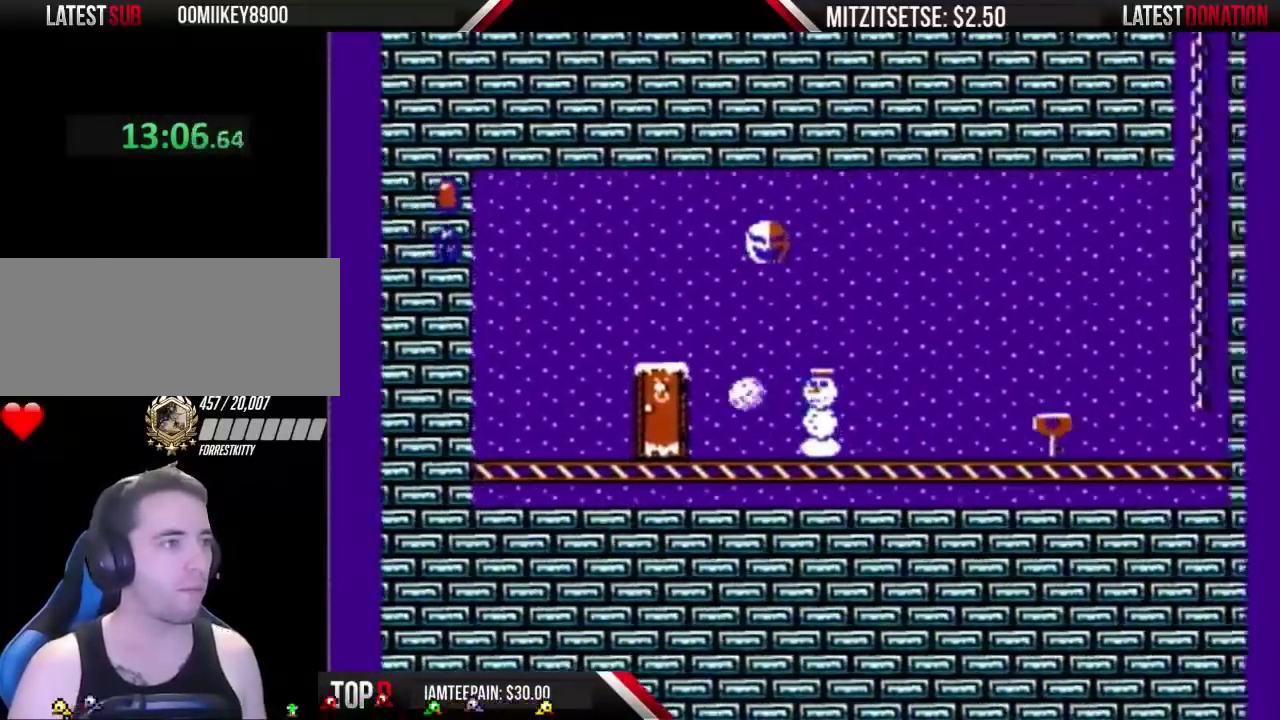
{"buttons": ["B", "DPAD_RIGHT"], "events": []}
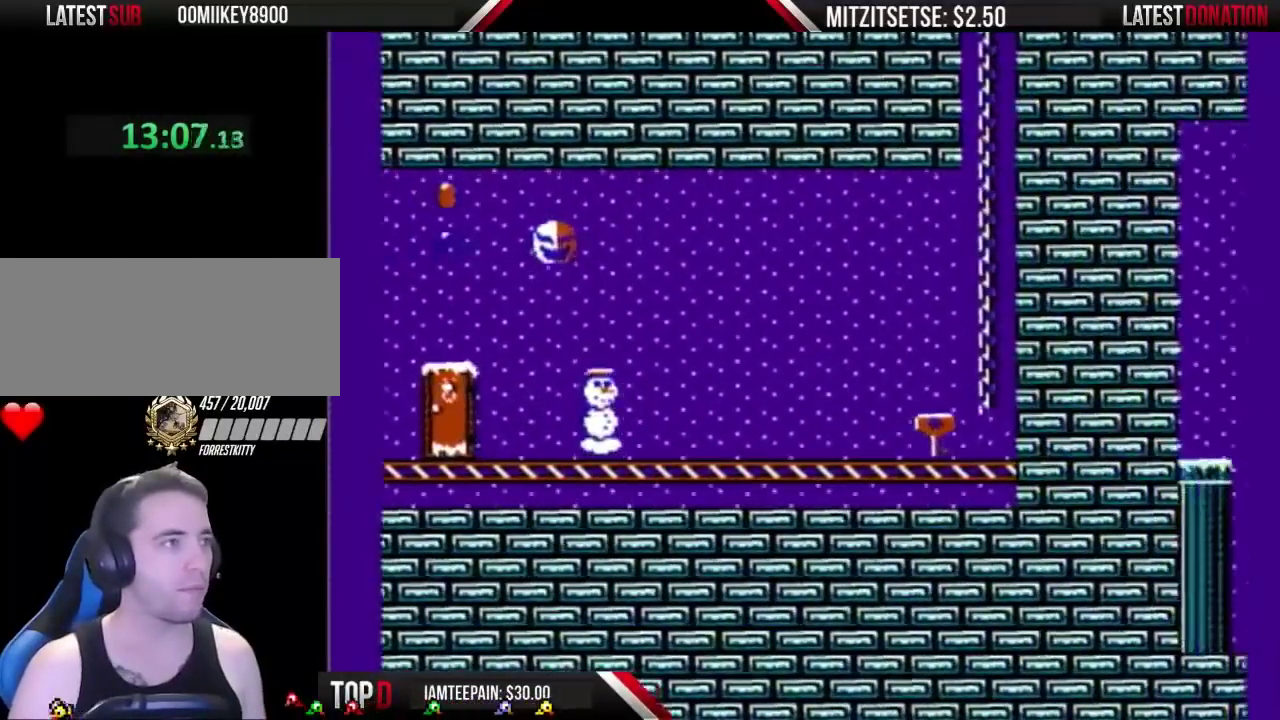
{"buttons": ["B", "DPAD_LEFT"], "events": [[267, "DPAD_DOWN", "down"], [300, "DPAD_RIGHT", "up"], [467, "DPAD_DOWN", "up"], [467, "DPAD_LEFT", "down"]]}
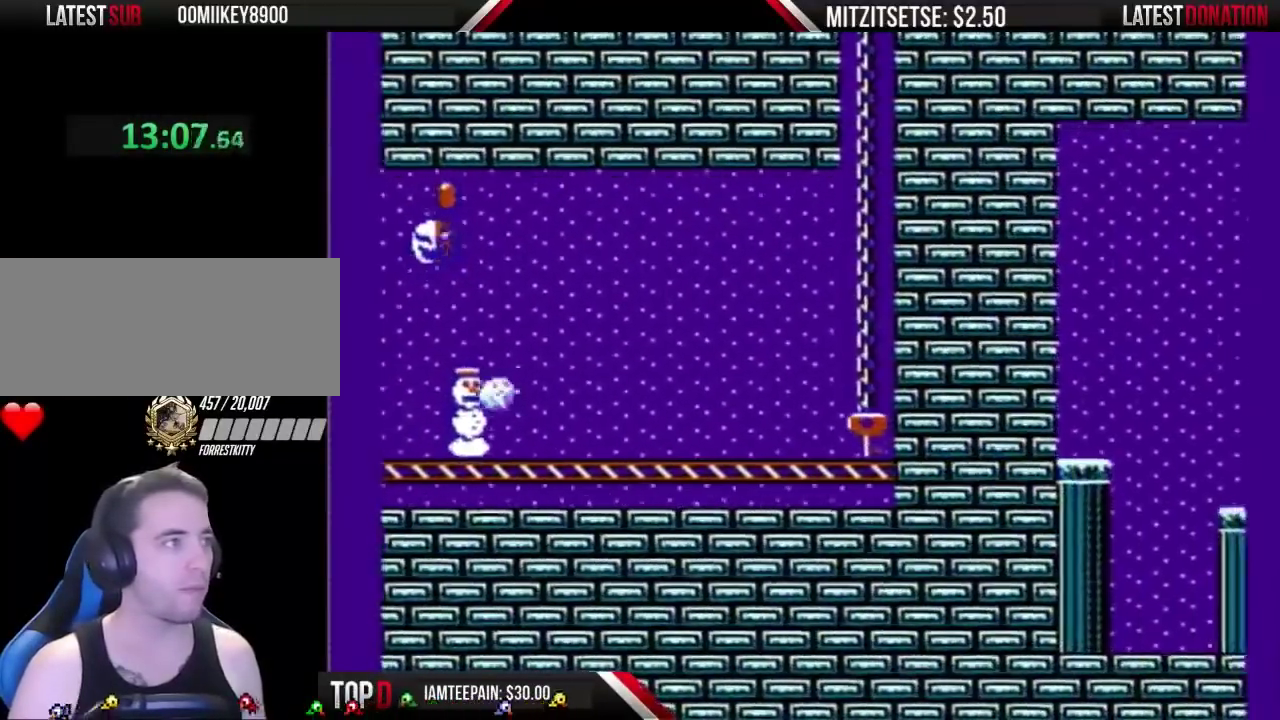
{"buttons": ["B", "DPAD_RIGHT"], "events": [[167, "DPAD_DOWN", "down"], [267, "DPAD_LEFT", "up"], [400, "DPAD_RIGHT", "down"], [500, "DPAD_DOWN", "up"]]}